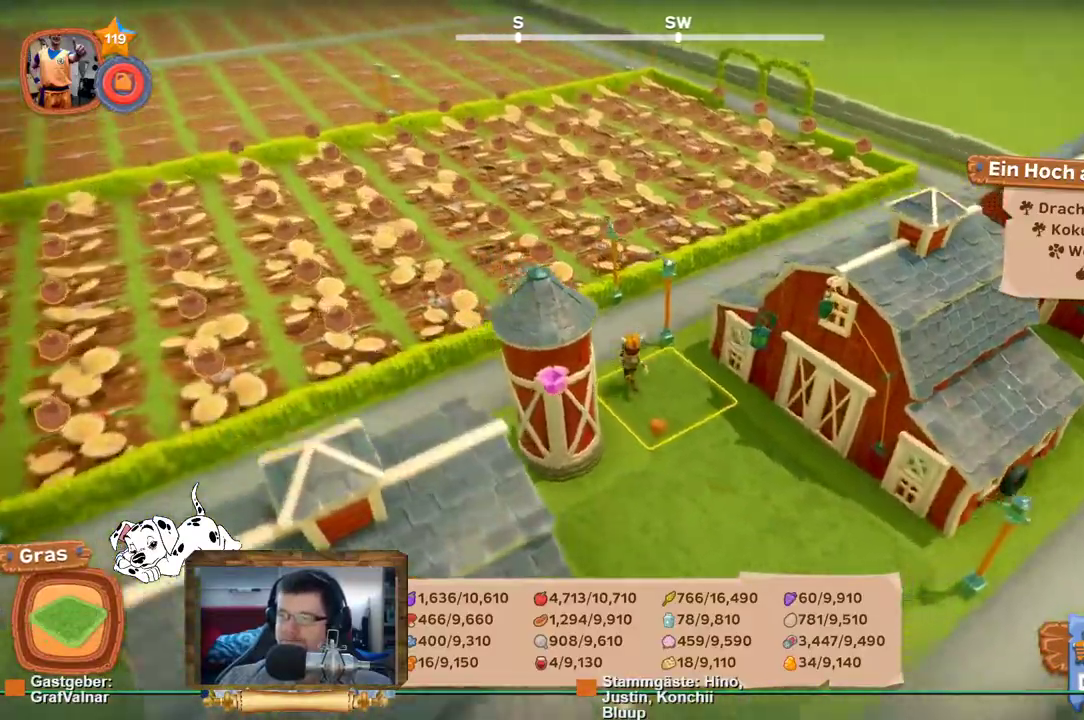
Gameplay with a controller (Xbox layout); each line is a JSON object with the inputs held at the frame after it. "events" lists button and stick changes between this image and that frame as [ms after this image, input, new state], when the widget could be followed in between. Not read: L3 R3.
{"buttons": ["R2"], "left_stick": "up-right", "right_stick": "center", "events": [[33, "right_stick", "up-right"], [83, "left_stick", "up-right"], [167, "right_stick", "center"]]}
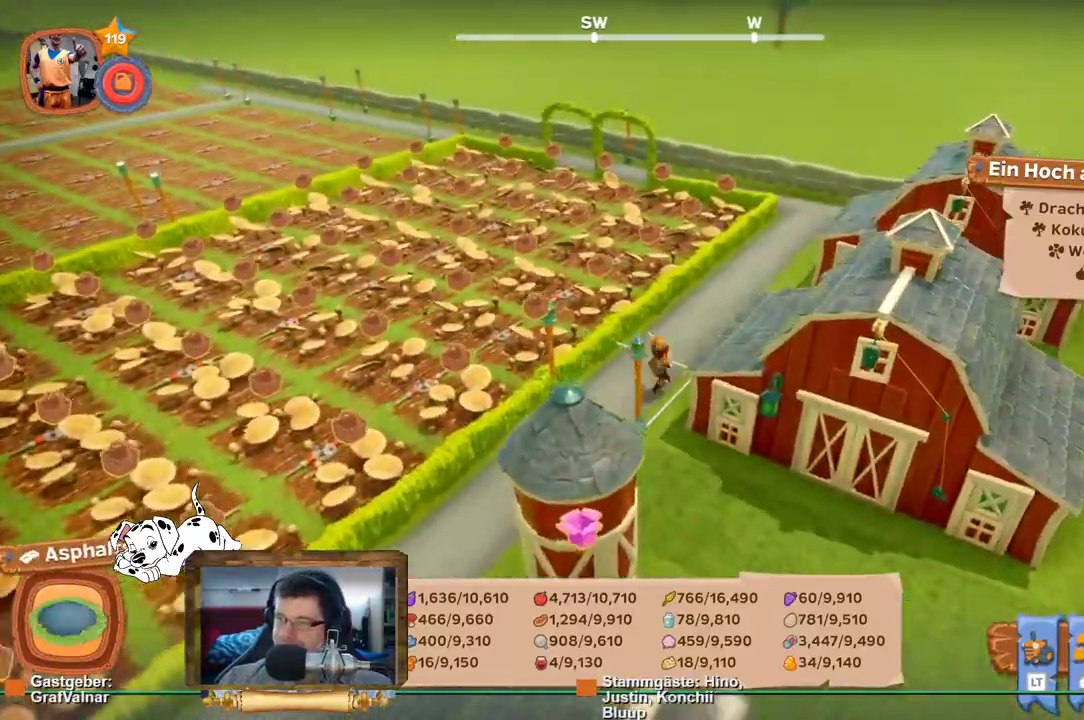
{"buttons": ["R2"], "left_stick": "up", "right_stick": "center", "events": [[317, "left_stick", "up"]]}
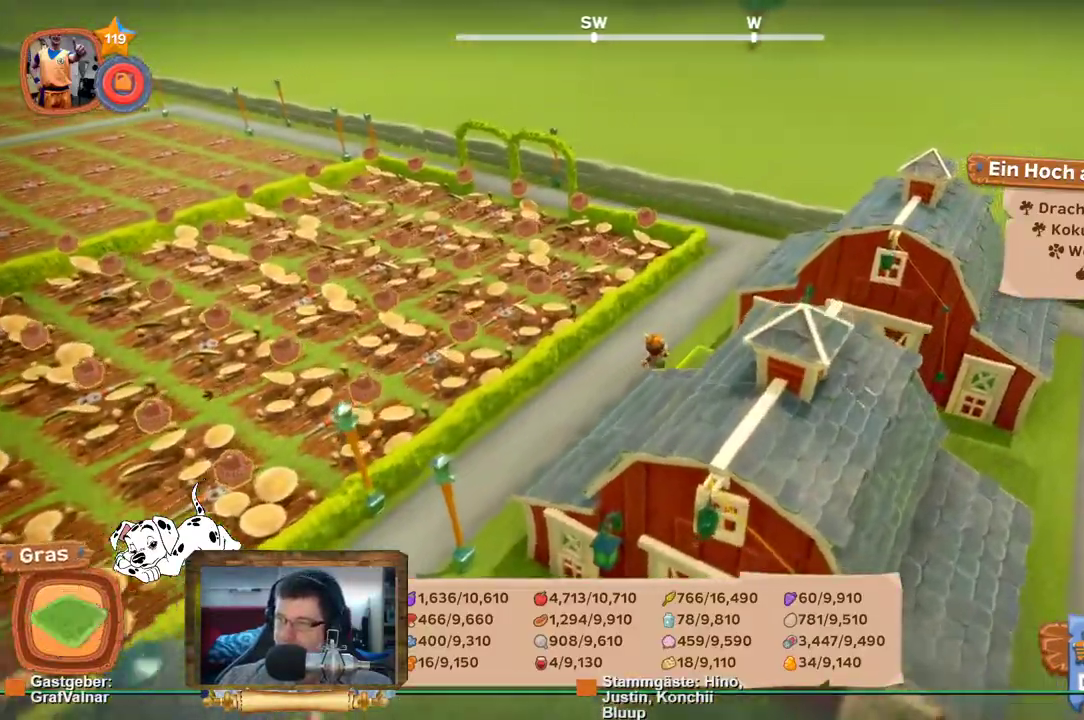
{"buttons": ["R2"], "left_stick": "up", "right_stick": "center", "events": []}
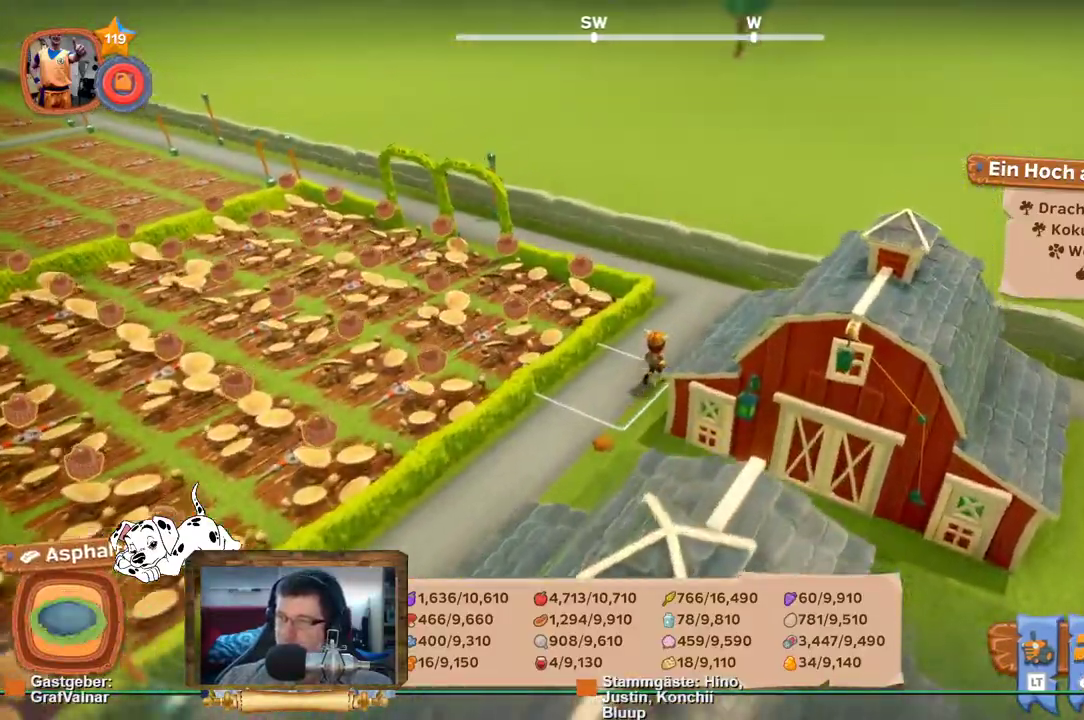
{"buttons": ["R2"], "left_stick": "up", "right_stick": "left", "events": [[133, "right_stick", "left"]]}
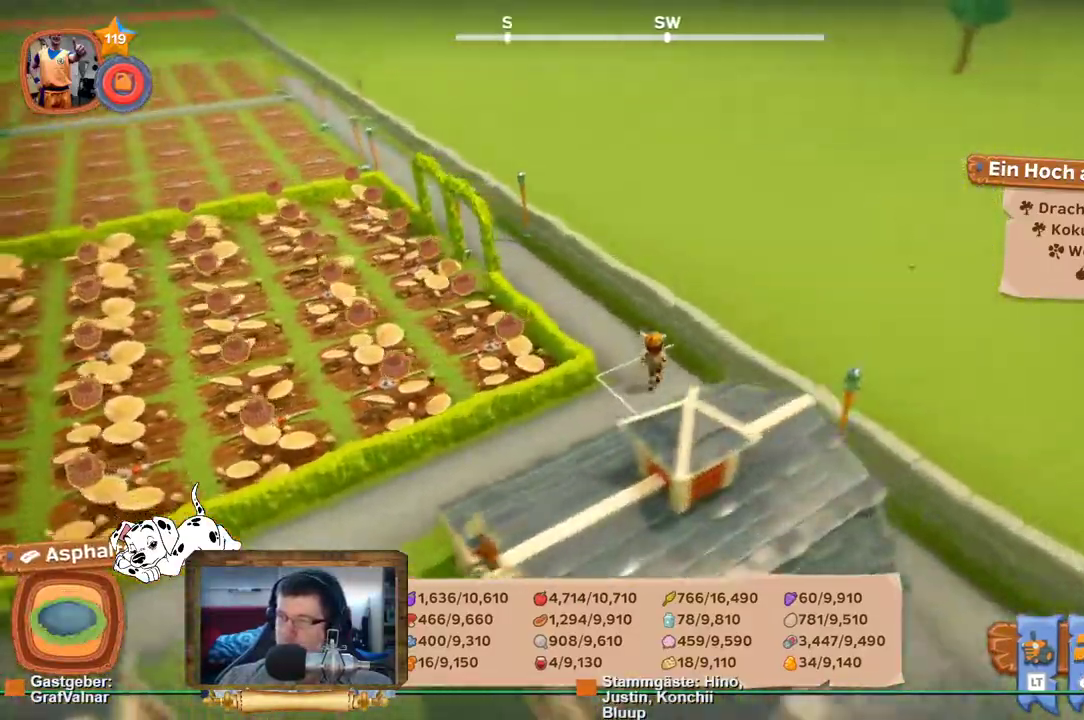
{"buttons": ["R2"], "left_stick": "up", "right_stick": "center", "events": [[467, "right_stick", "center"]]}
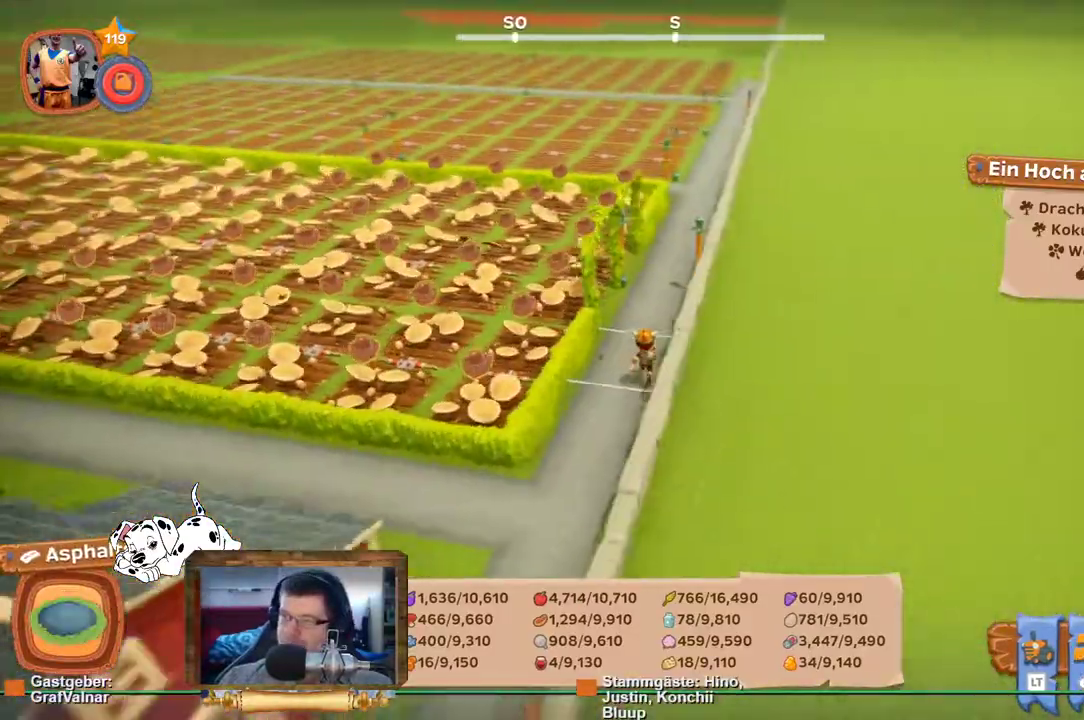
{"buttons": ["R2"], "left_stick": "up-right", "right_stick": "center", "events": [[233, "left_stick", "up-right"]]}
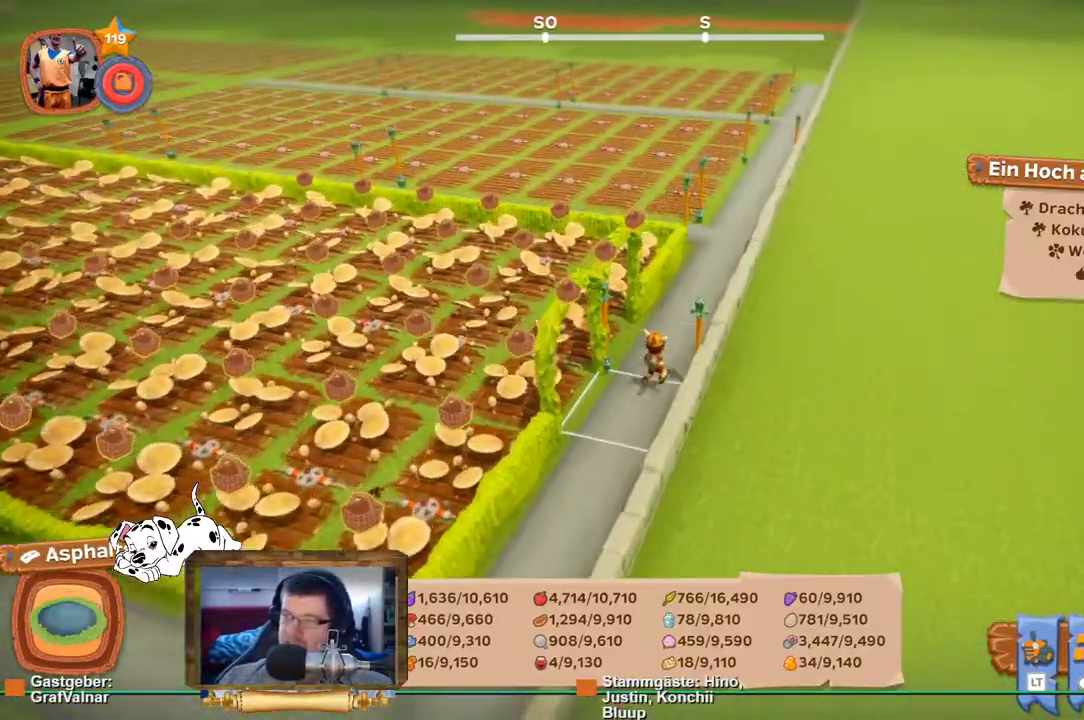
{"buttons": ["R2"], "left_stick": "up-right", "right_stick": "up-left", "events": [[400, "right_stick", "up-left"]]}
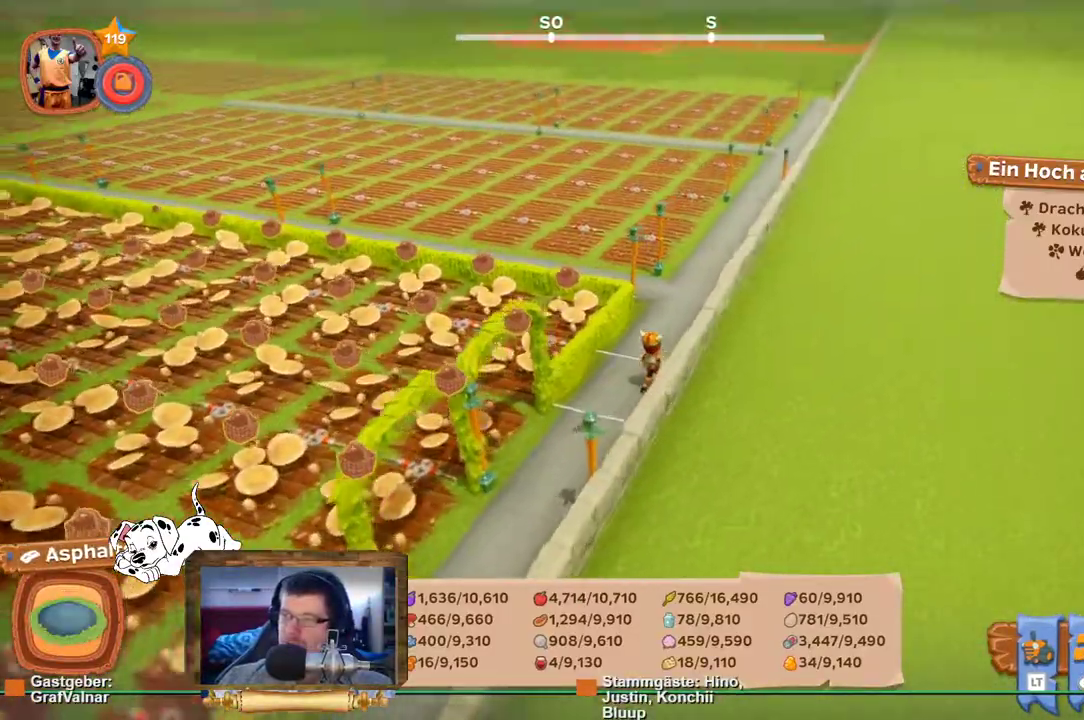
{"buttons": ["R2"], "left_stick": "up-right", "right_stick": "center", "events": [[183, "right_stick", "center"]]}
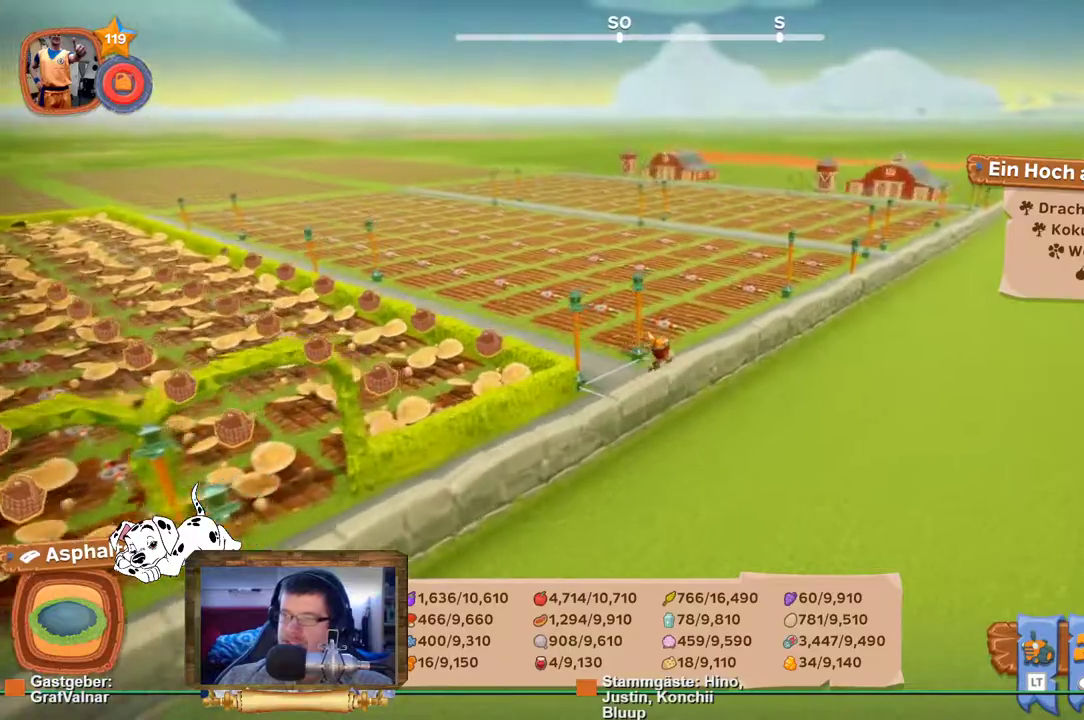
{"buttons": ["R2"], "left_stick": "up-right", "right_stick": "center", "events": [[300, "right_stick", "left"], [483, "right_stick", "center"]]}
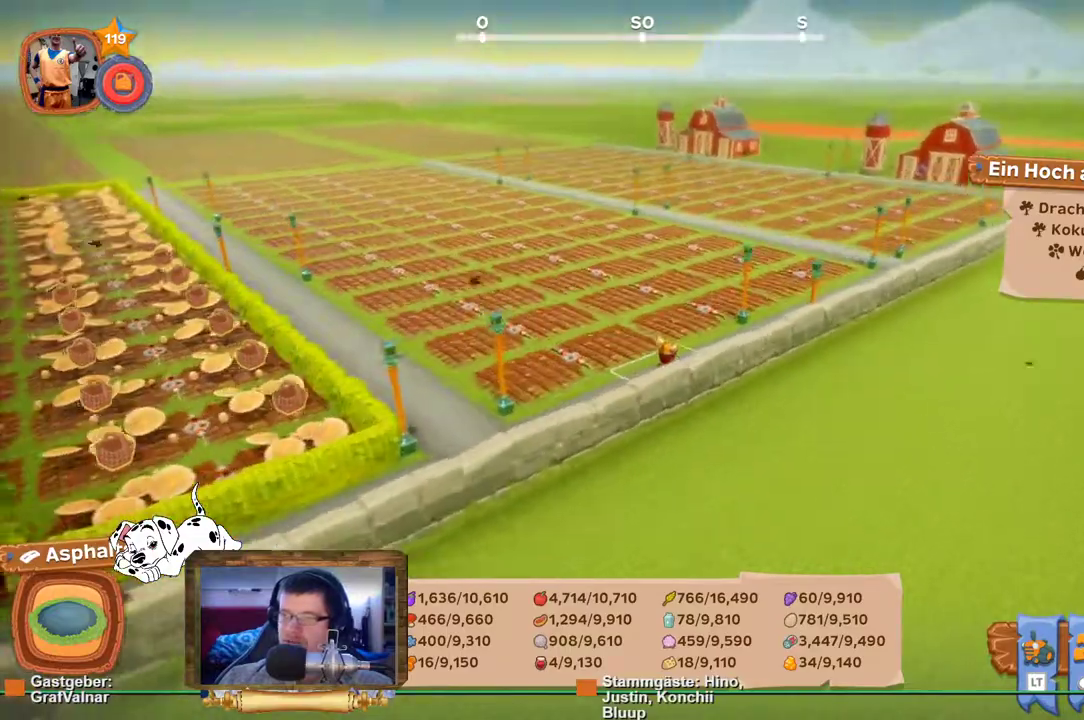
{"buttons": ["R2"], "left_stick": "up-right", "right_stick": "center", "events": []}
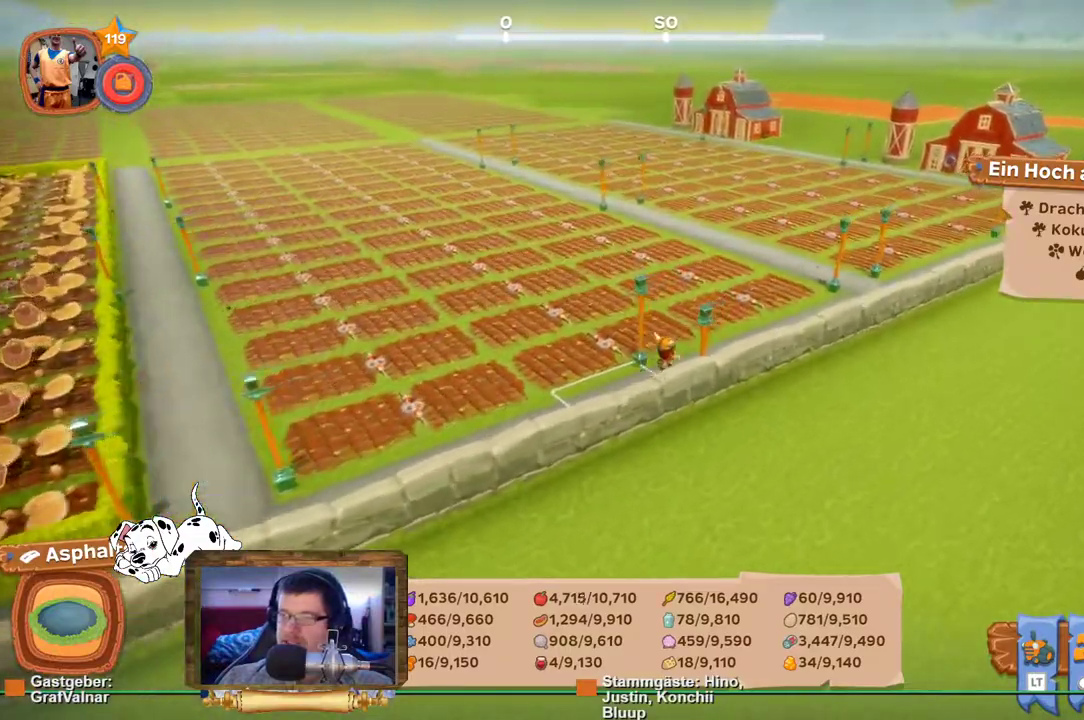
{"buttons": ["R2"], "left_stick": "up-right", "right_stick": "center", "events": []}
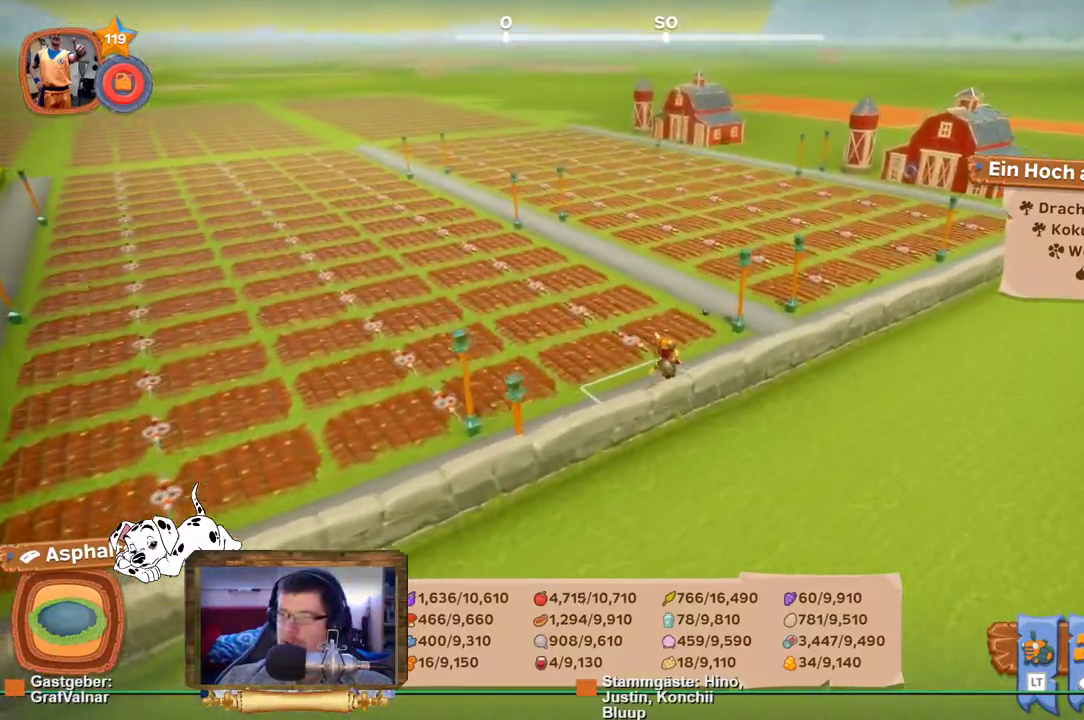
{"buttons": ["R2"], "left_stick": "up", "right_stick": "left", "events": [[33, "right_stick", "left"], [317, "left_stick", "up"]]}
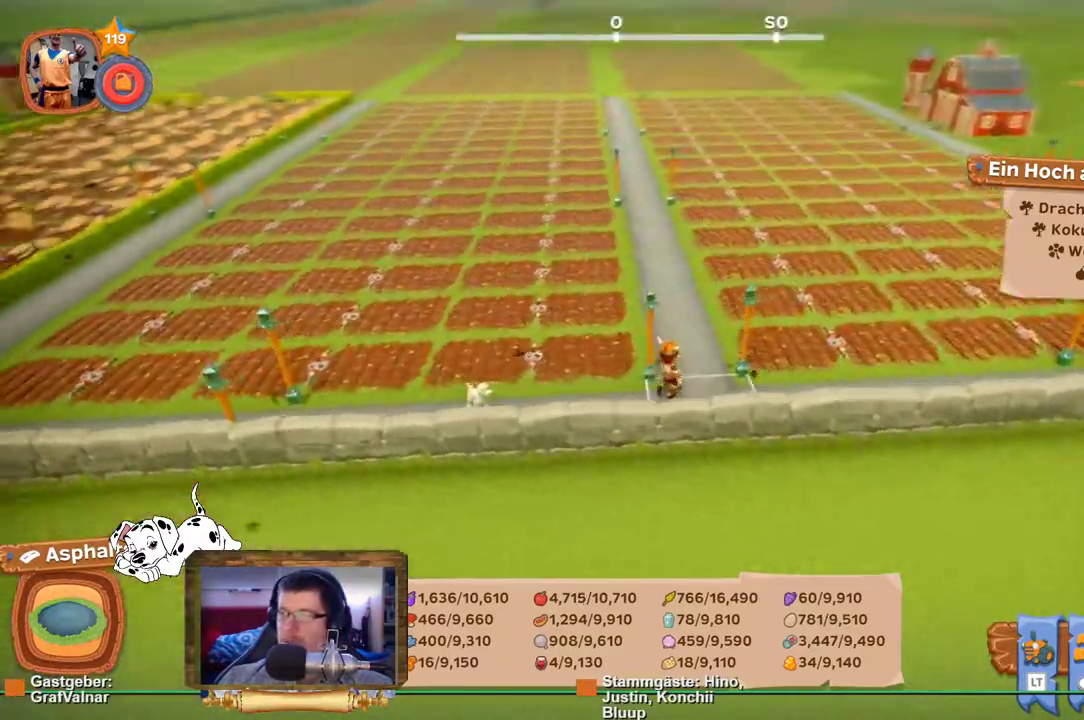
{"buttons": ["R2"], "left_stick": "up", "right_stick": "center", "events": [[67, "right_stick", "center"]]}
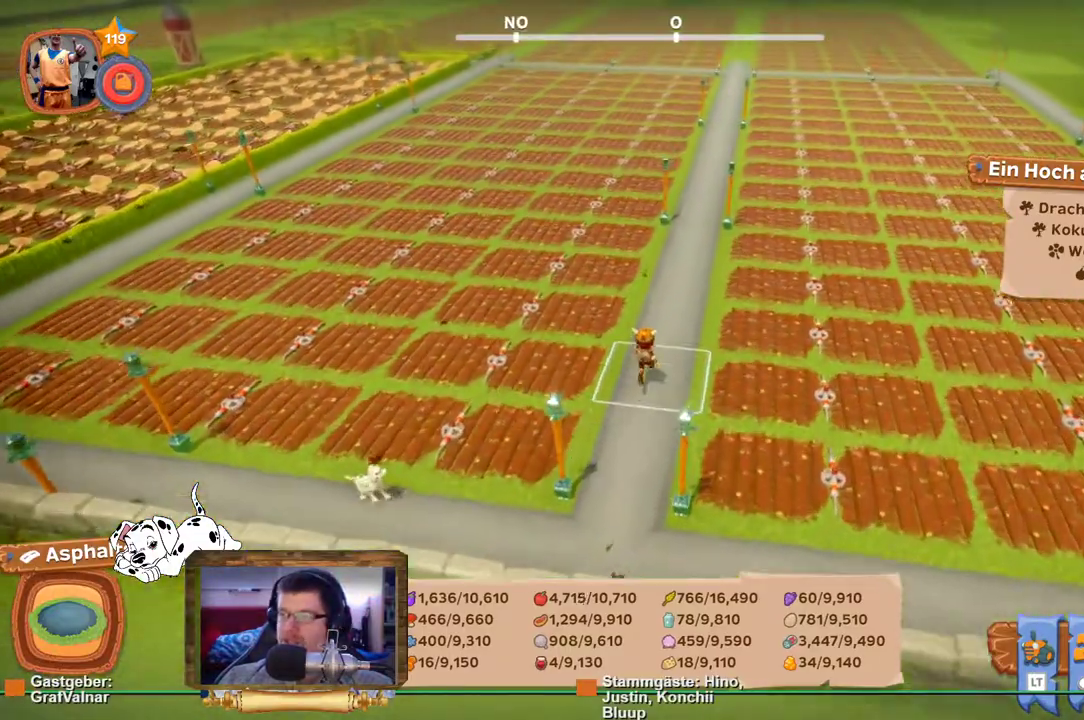
{"buttons": ["R2"], "left_stick": "up", "right_stick": "center", "events": []}
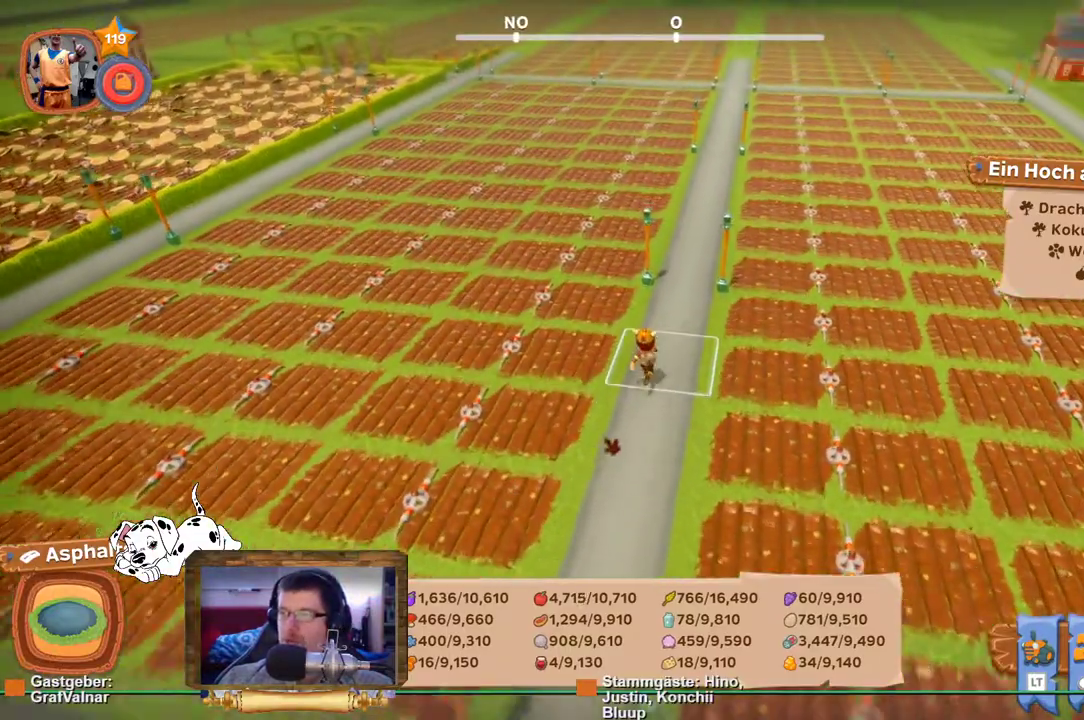
{"buttons": ["R2"], "left_stick": "up", "right_stick": "center", "events": []}
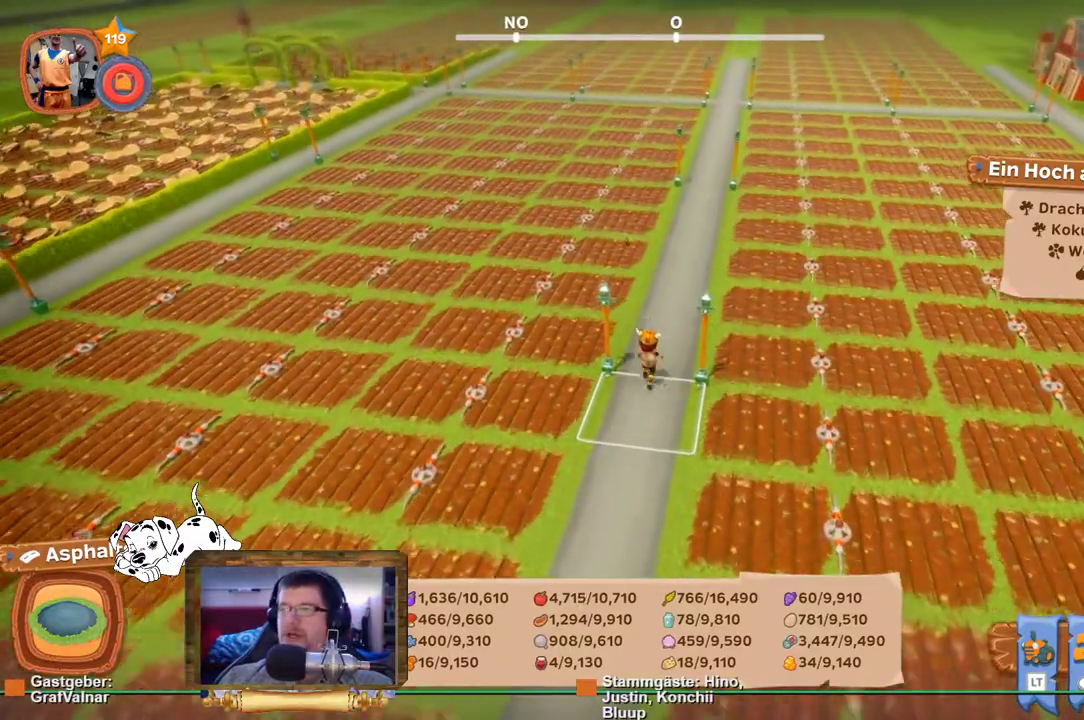
{"buttons": ["R2"], "left_stick": "up", "right_stick": "center", "events": [[33, "right_stick", "up"], [183, "right_stick", "center"]]}
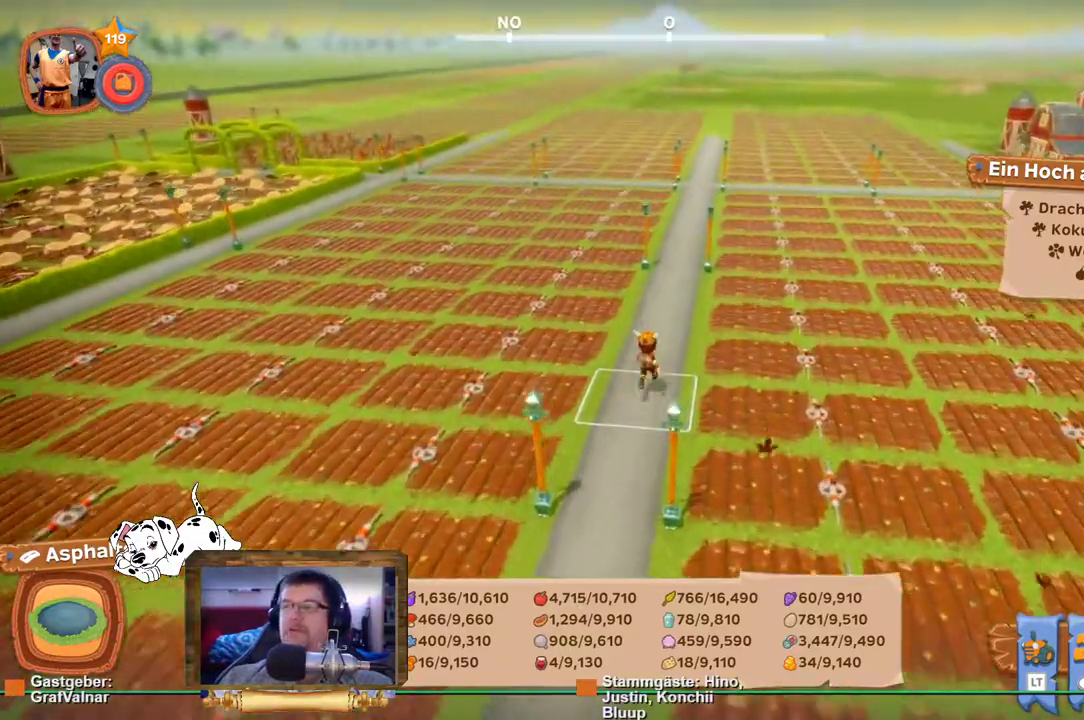
{"buttons": ["R2"], "left_stick": "up", "right_stick": "center", "events": []}
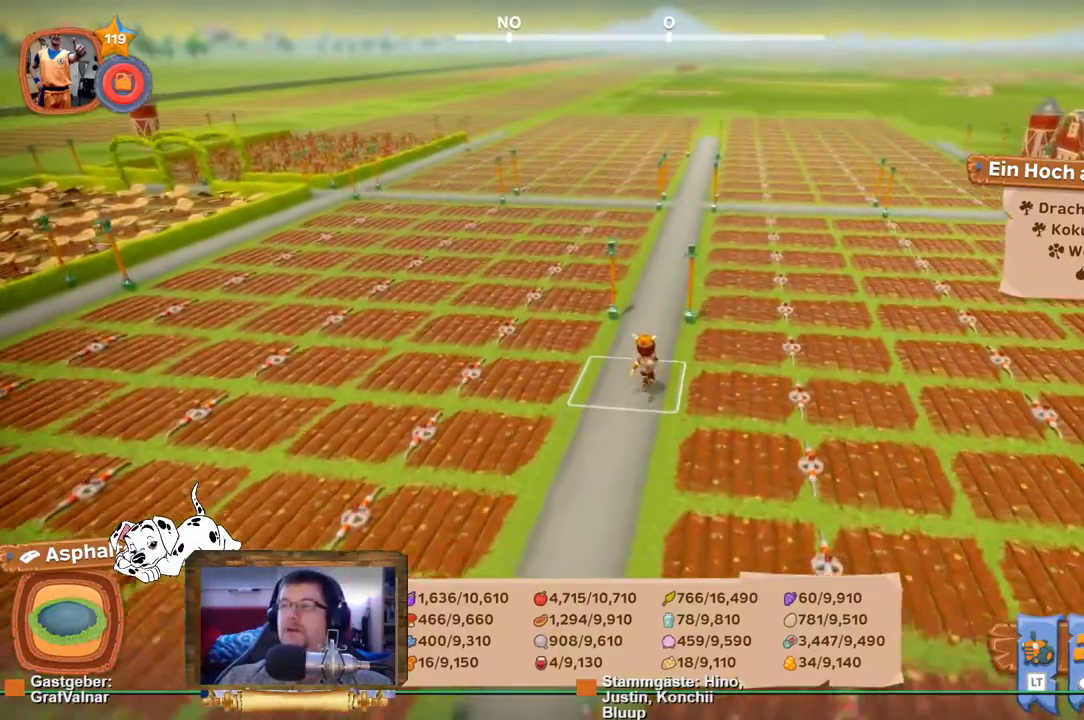
{"buttons": ["R2"], "left_stick": "up", "right_stick": "center", "events": []}
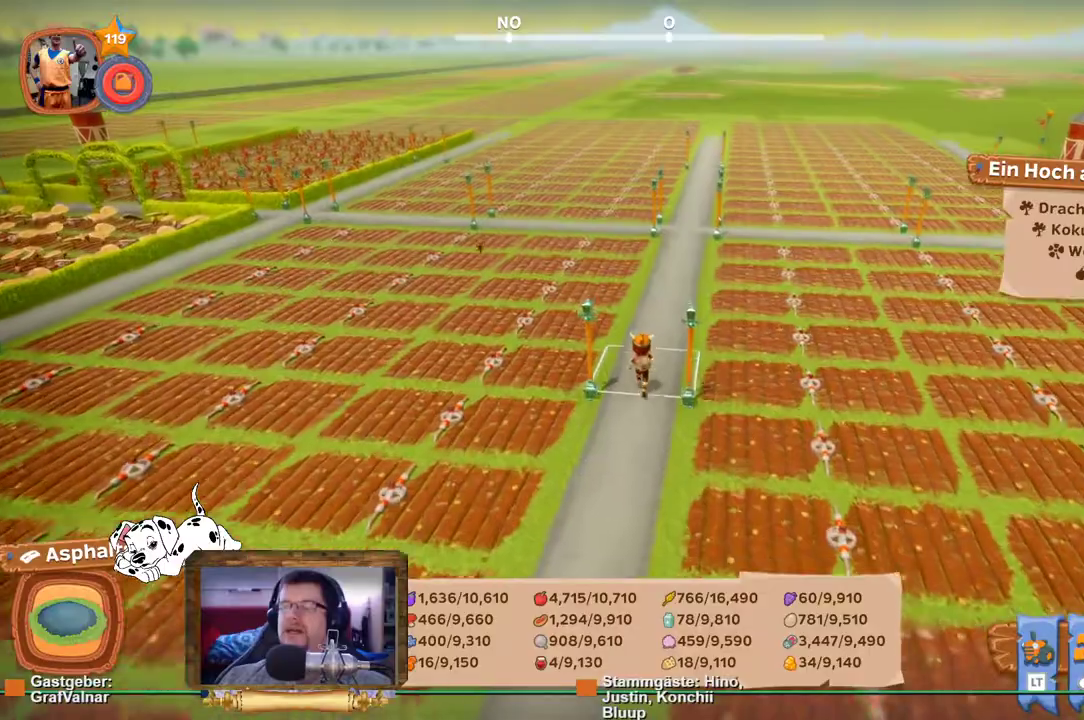
{"buttons": ["R2"], "left_stick": "up", "right_stick": "center", "events": []}
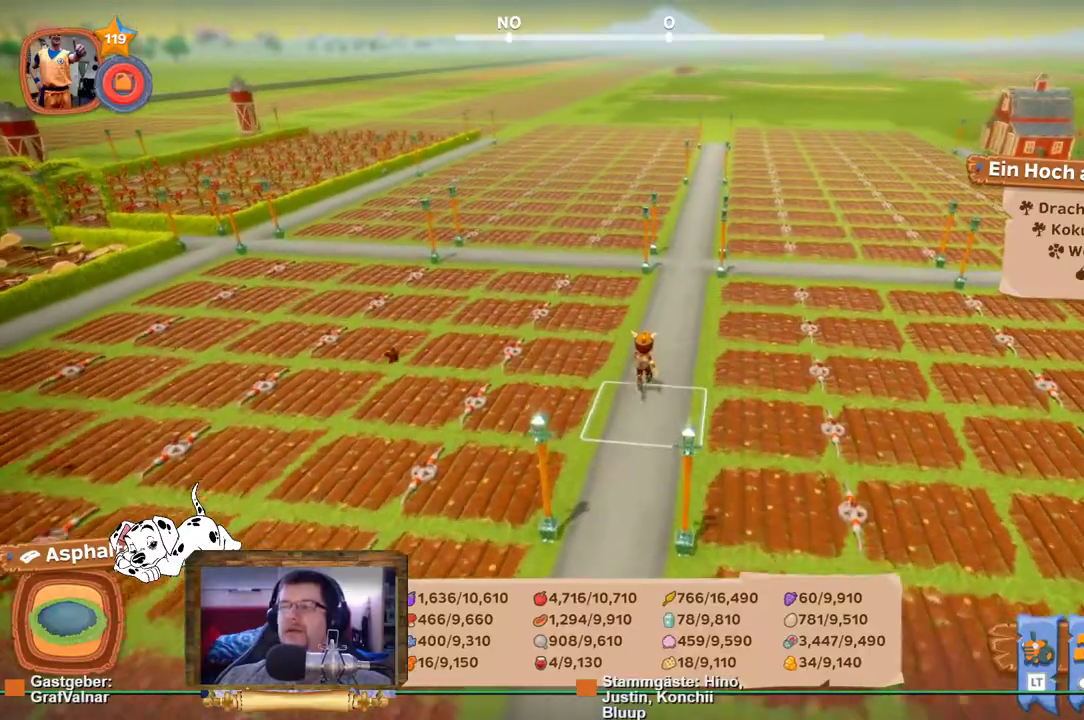
{"buttons": ["R2"], "left_stick": "up", "right_stick": "center", "events": []}
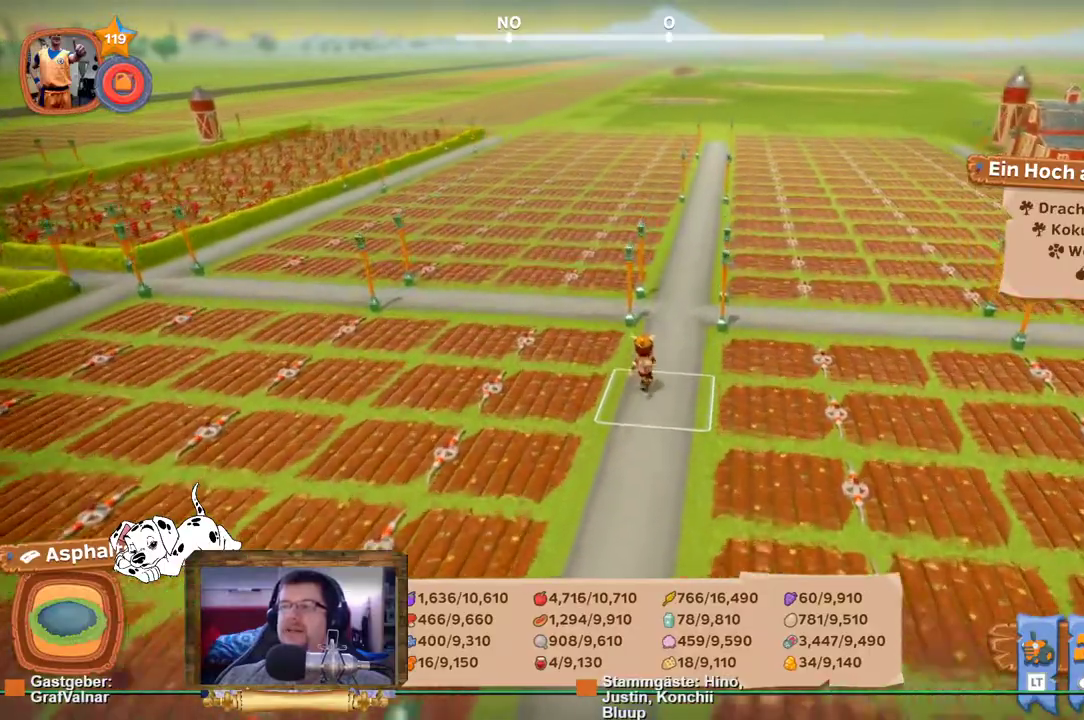
{"buttons": ["R2"], "left_stick": "center", "right_stick": "center", "events": [[500, "left_stick", "center"]]}
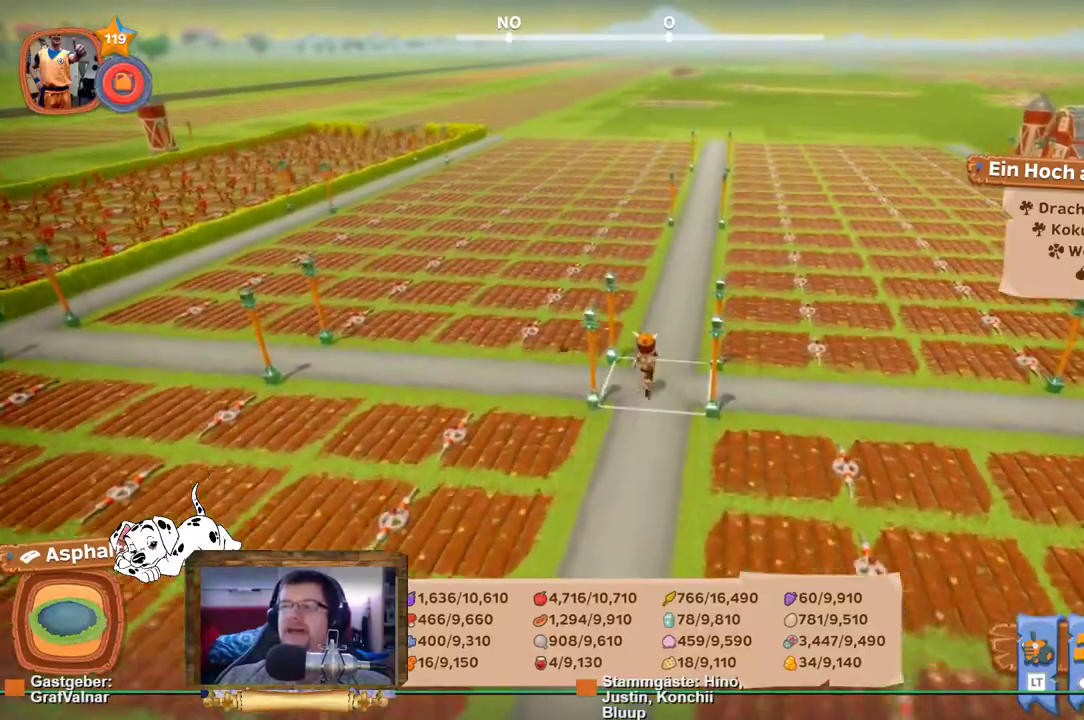
{"buttons": ["R2"], "left_stick": "up-right", "right_stick": "right", "events": [[50, "R2", "up"], [283, "left_stick", "down"], [317, "R2", "down"], [400, "right_stick", "right"], [500, "left_stick", "up-right"]]}
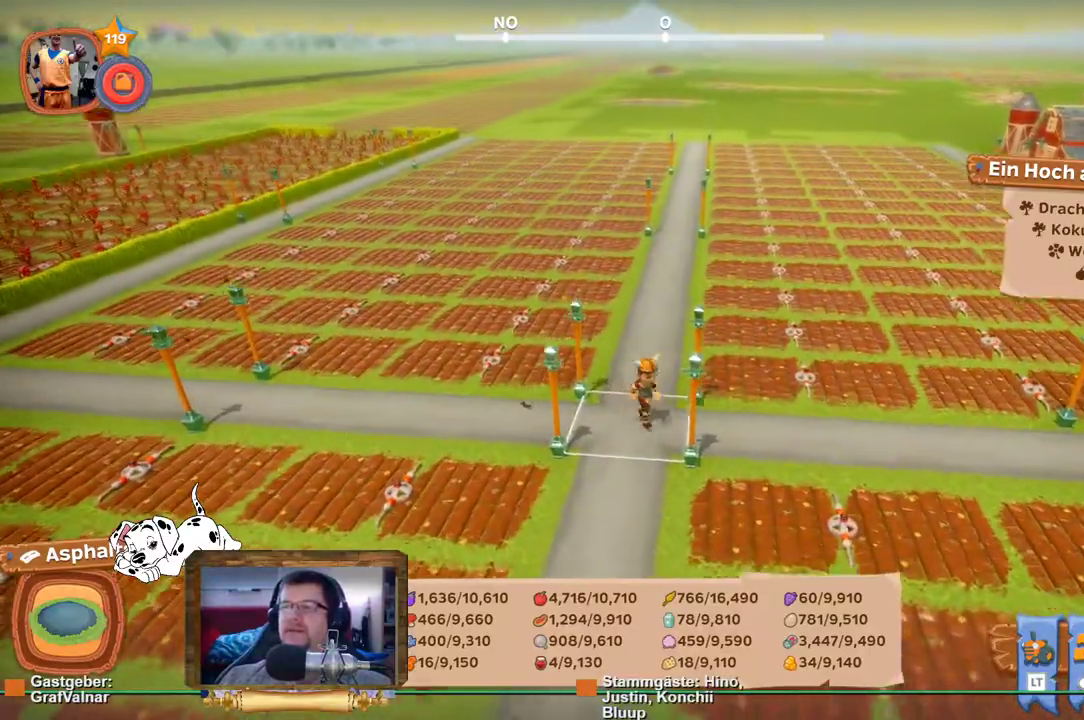
{"buttons": ["R2"], "left_stick": "up-right", "right_stick": "right", "events": []}
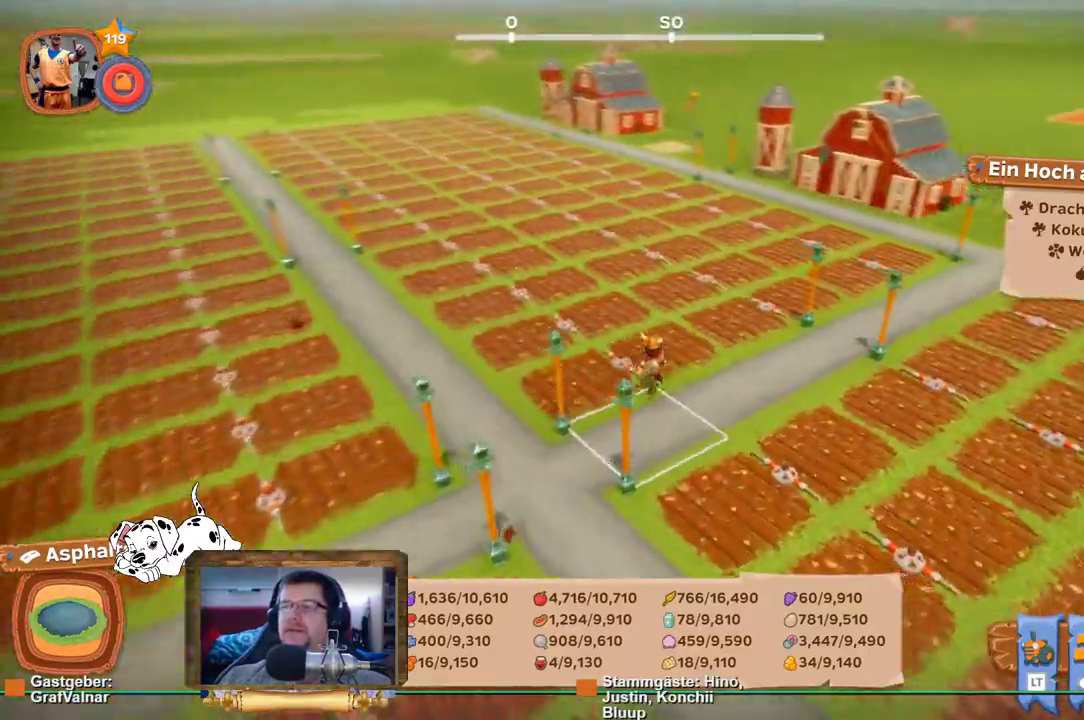
{"buttons": ["R2"], "left_stick": "up-right", "right_stick": "right", "events": [[100, "right_stick", "center"], [367, "right_stick", "right"]]}
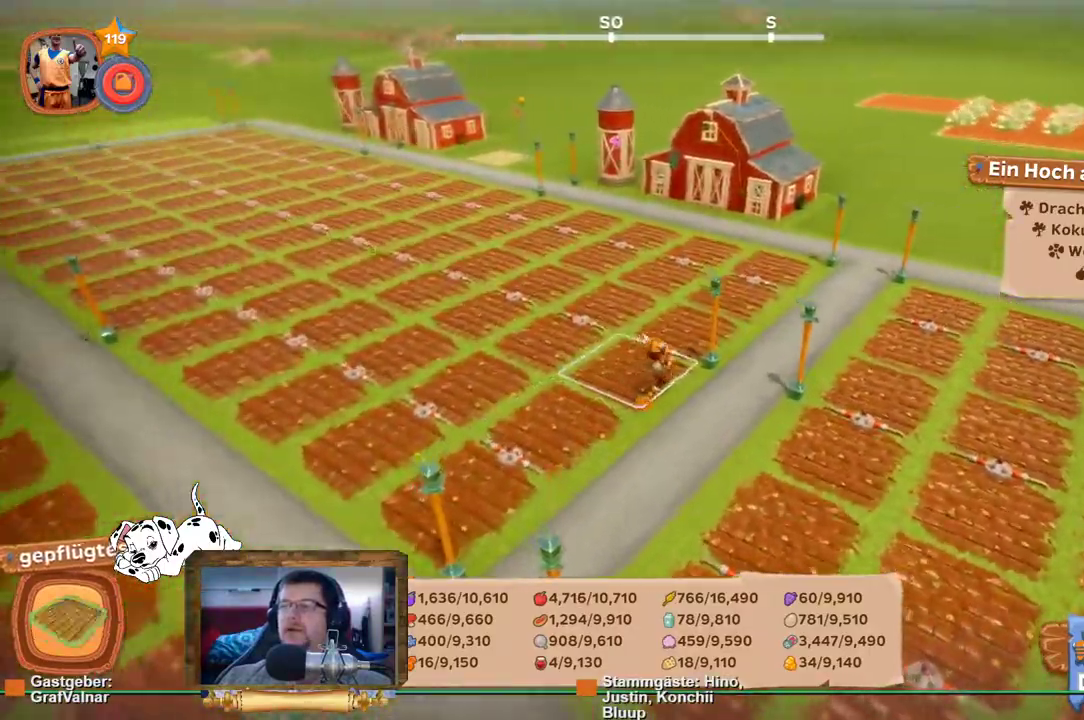
{"buttons": ["R2"], "left_stick": "up", "right_stick": "center", "events": [[217, "left_stick", "up"], [233, "right_stick", "center"]]}
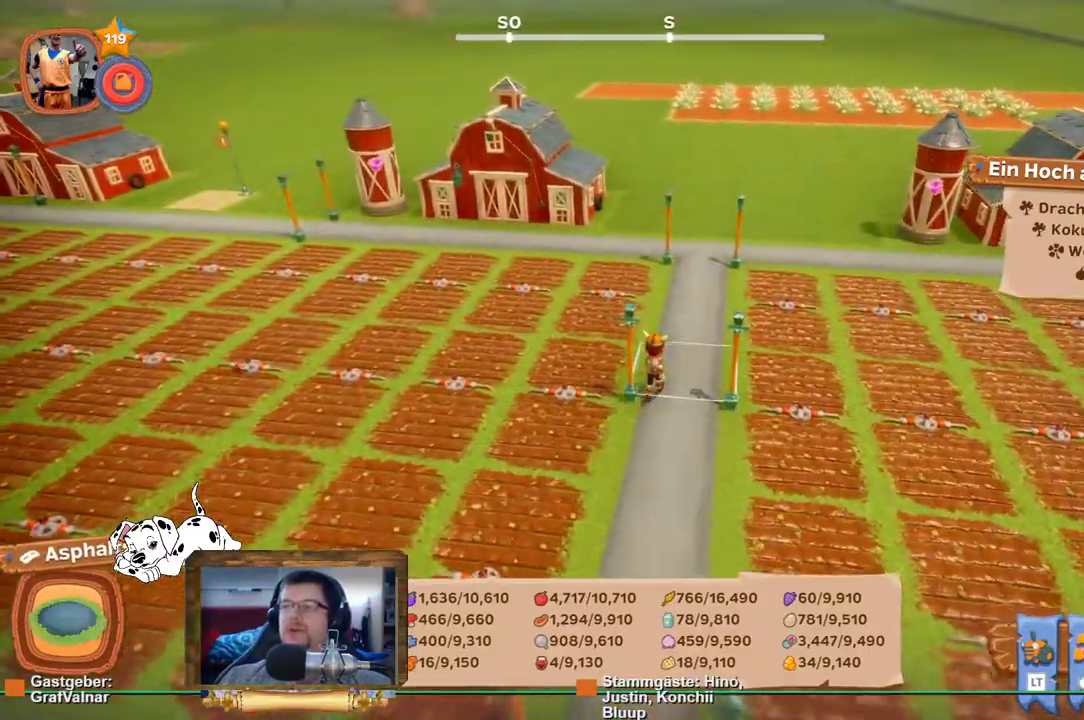
{"buttons": ["R2"], "left_stick": "up", "right_stick": "center", "events": [[50, "right_stick", "right"], [300, "right_stick", "center"]]}
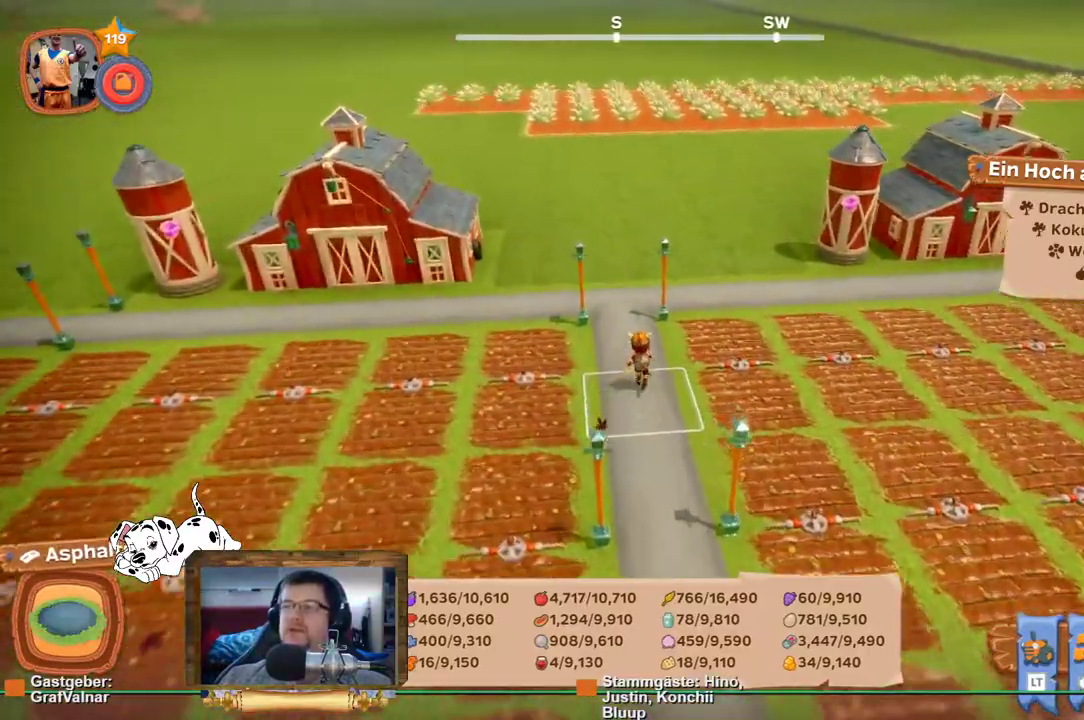
{"buttons": ["R2"], "left_stick": "up", "right_stick": "center", "events": []}
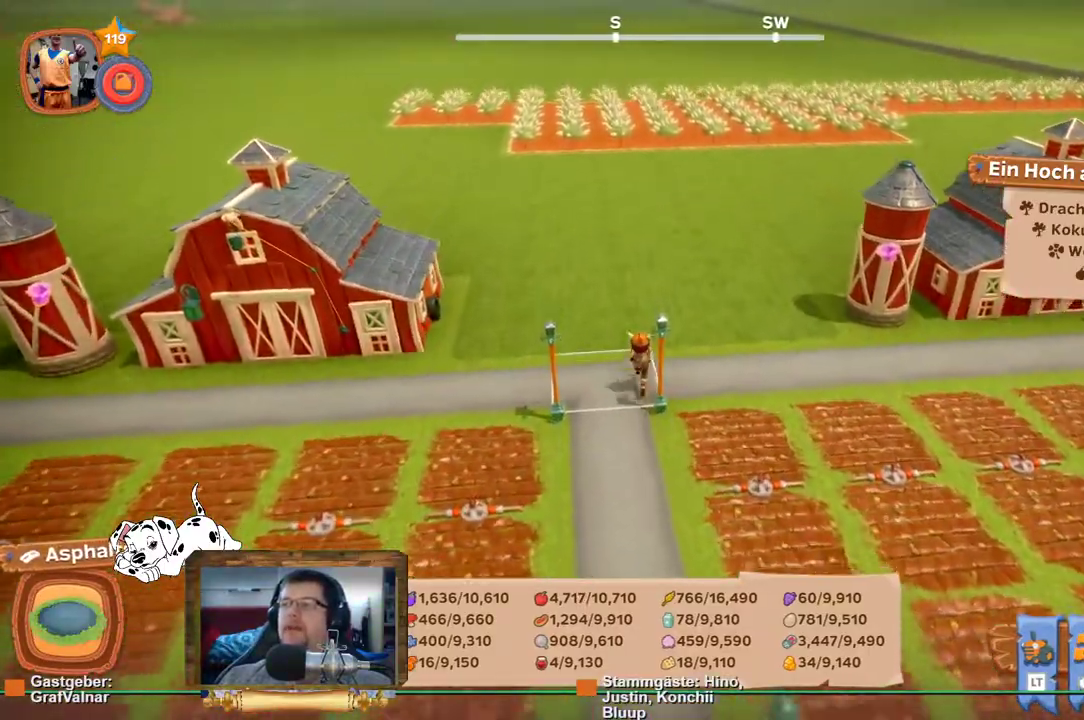
{"buttons": ["R2"], "left_stick": "up", "right_stick": "center", "events": []}
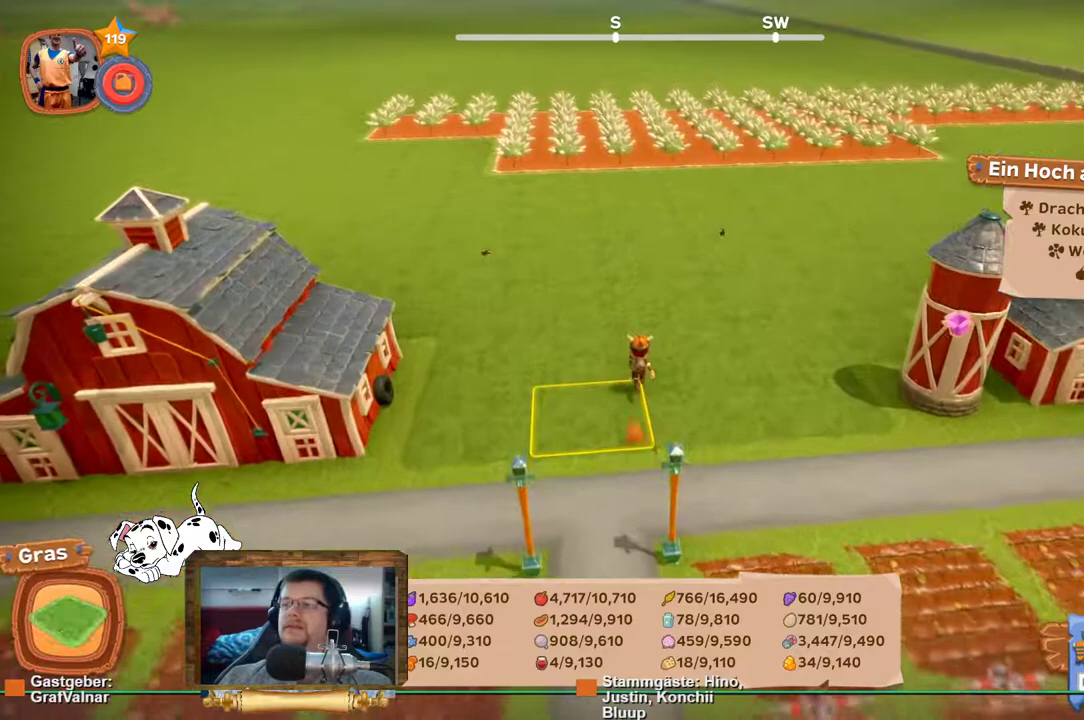
{"buttons": ["R2"], "left_stick": "up", "right_stick": "center", "events": []}
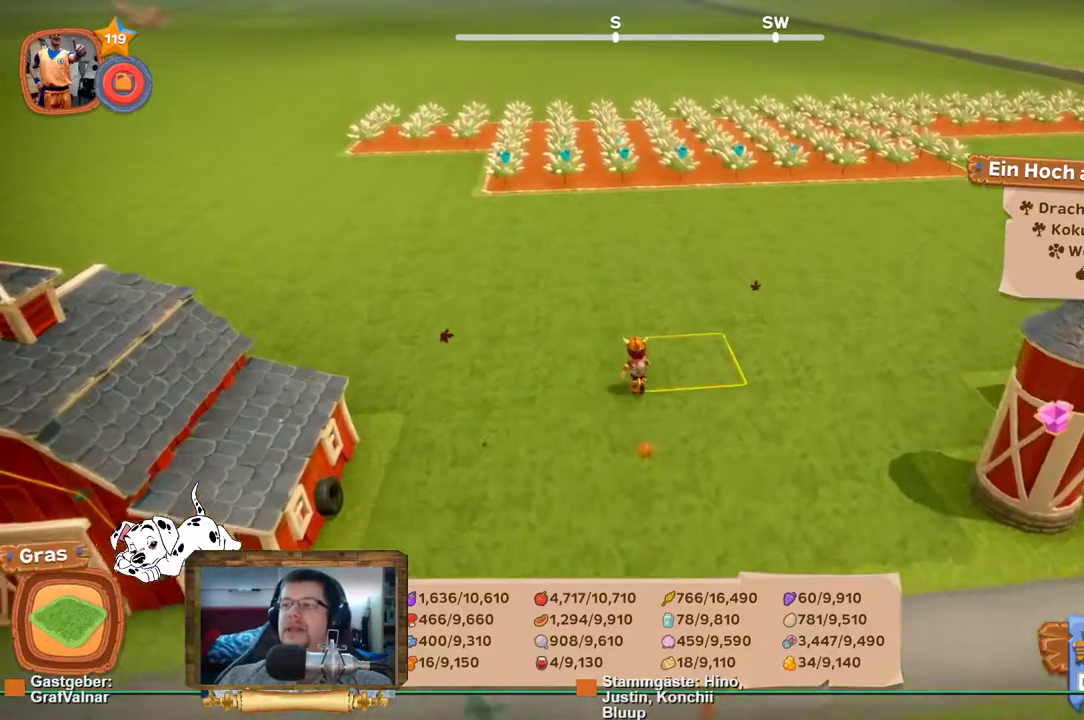
{"buttons": ["R2"], "left_stick": "up", "right_stick": "center", "events": []}
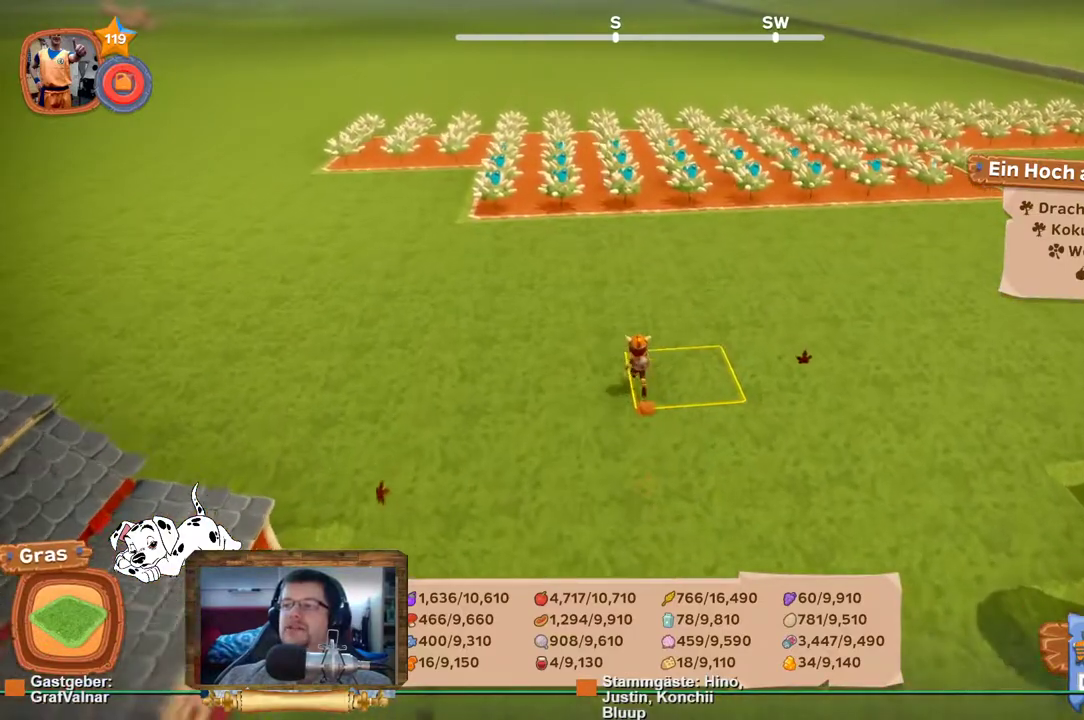
{"buttons": ["R2"], "left_stick": "up", "right_stick": "center", "events": []}